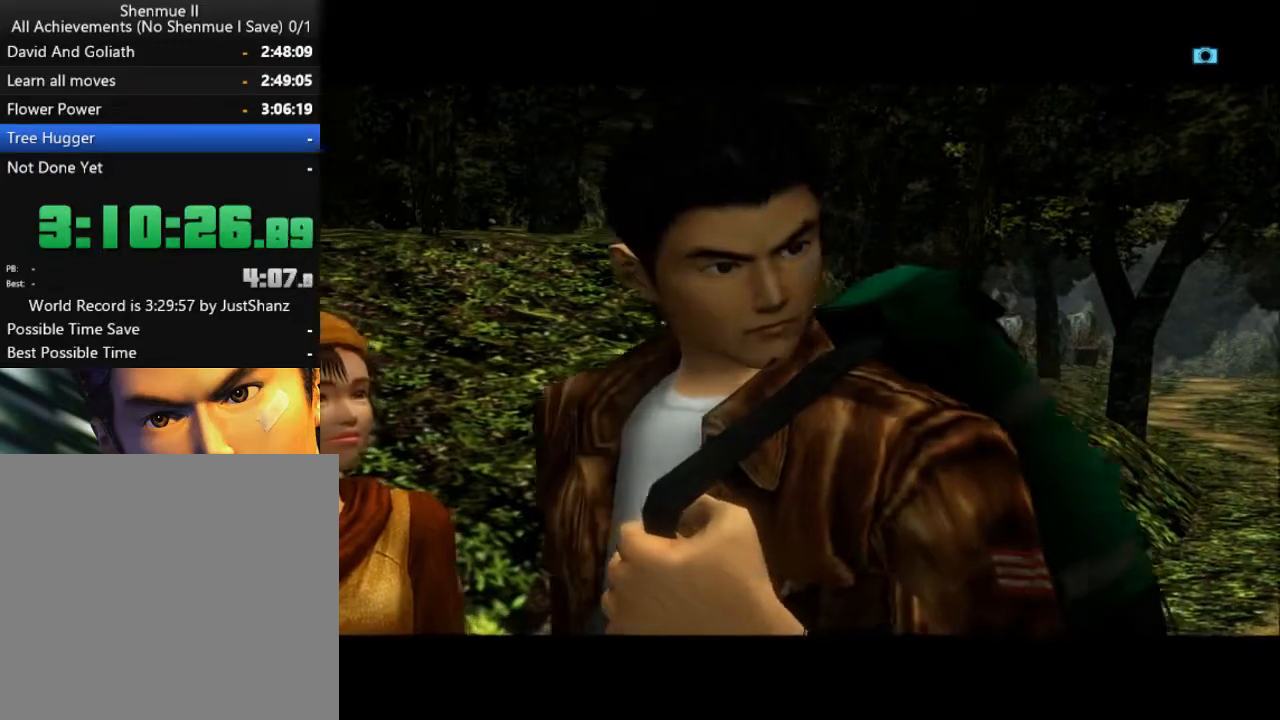
Gameplay with a controller (Xbox layout); each line is a JSON object with the inputs held at the frame after it. "events" lists button and stick changes between this image and that frame as [ms after this image, input, new state], when the widget could be followed in between. Not read: SHARE.
{"buttons": ["L2"], "left_stick": "center", "right_stick": "center", "events": [[33, "B", "up"], [167, "B", "down"], [200, "B", "up"], [267, "B", "down"], [367, "B", "up"], [467, "B", "down"], [500, "B", "up"]]}
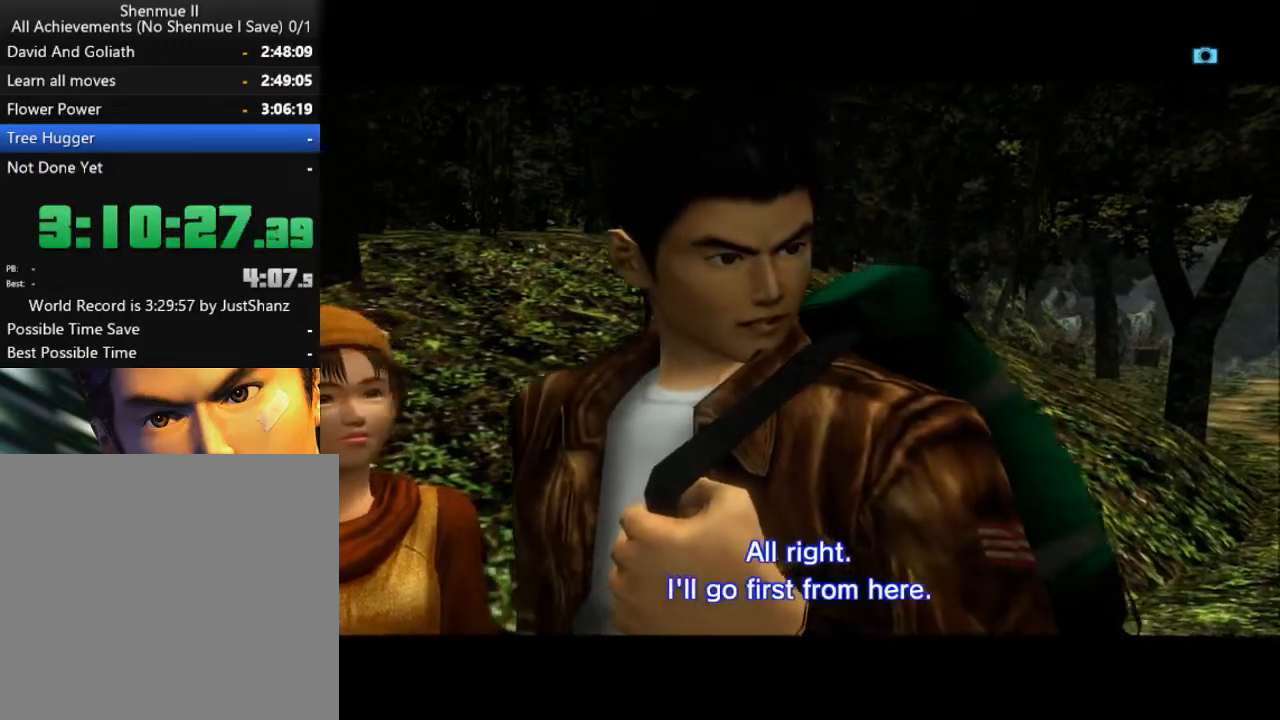
{"buttons": ["L2"], "left_stick": "center", "right_stick": "center", "events": [[133, "B", "down"], [167, "B", "up"], [233, "B", "down"], [333, "B", "up"], [400, "B", "down"], [467, "B", "up"]]}
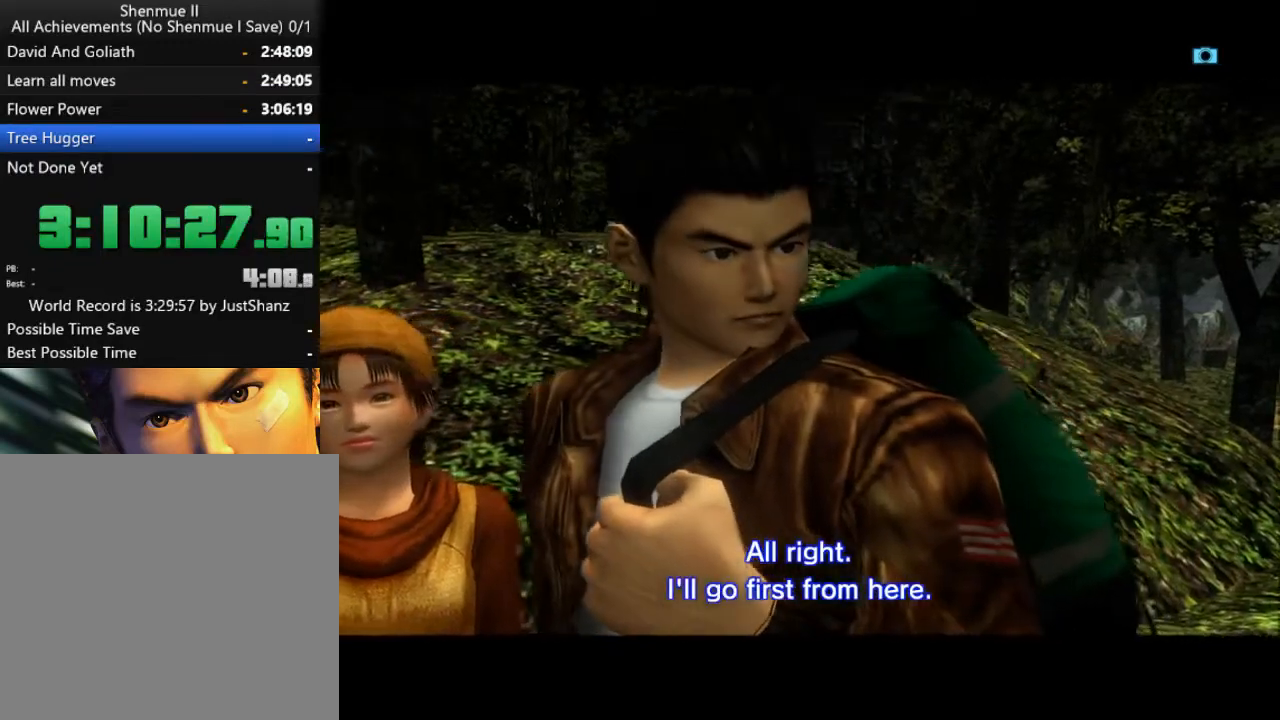
{"buttons": ["L2"], "left_stick": "center", "right_stick": "center", "events": [[67, "B", "down"], [100, "B", "up"], [200, "B", "down"], [300, "B", "up"], [333, "B", "down"], [467, "B", "up"]]}
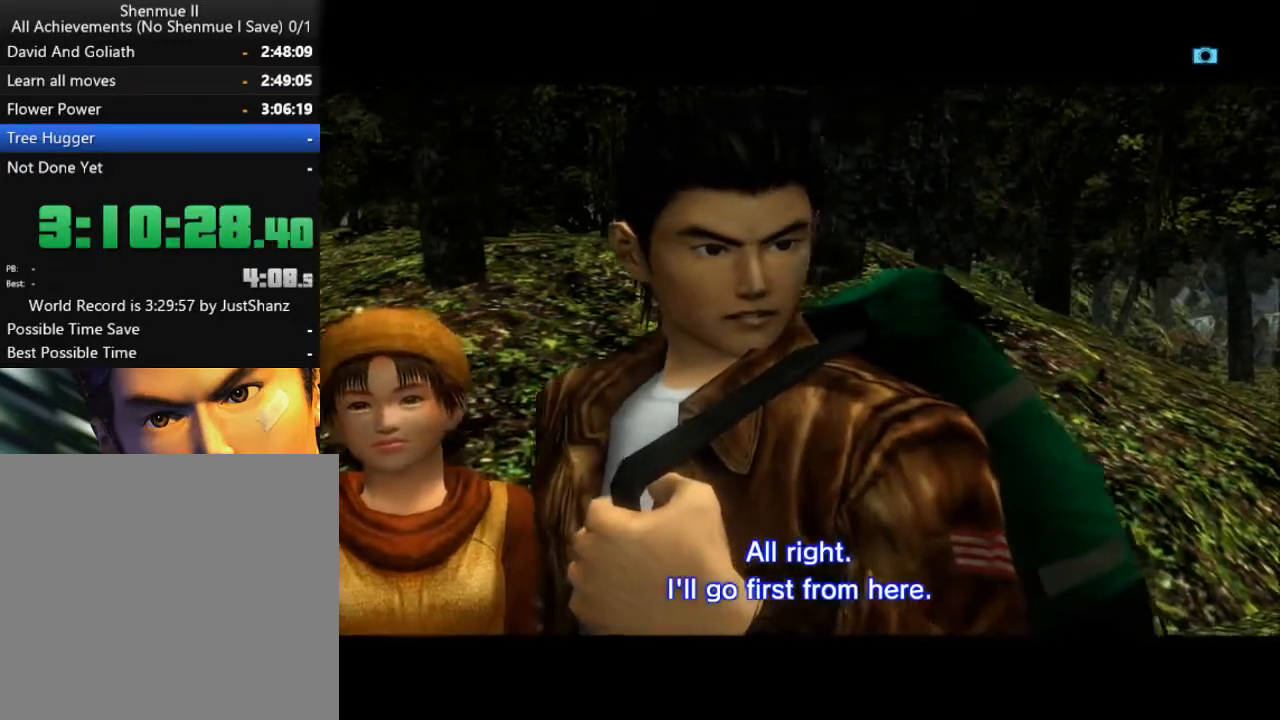
{"buttons": ["B", "L2"], "left_stick": "center", "right_stick": "center", "events": [[33, "B", "down"], [133, "B", "up"], [233, "B", "down"], [333, "B", "up"], [433, "B", "down"]]}
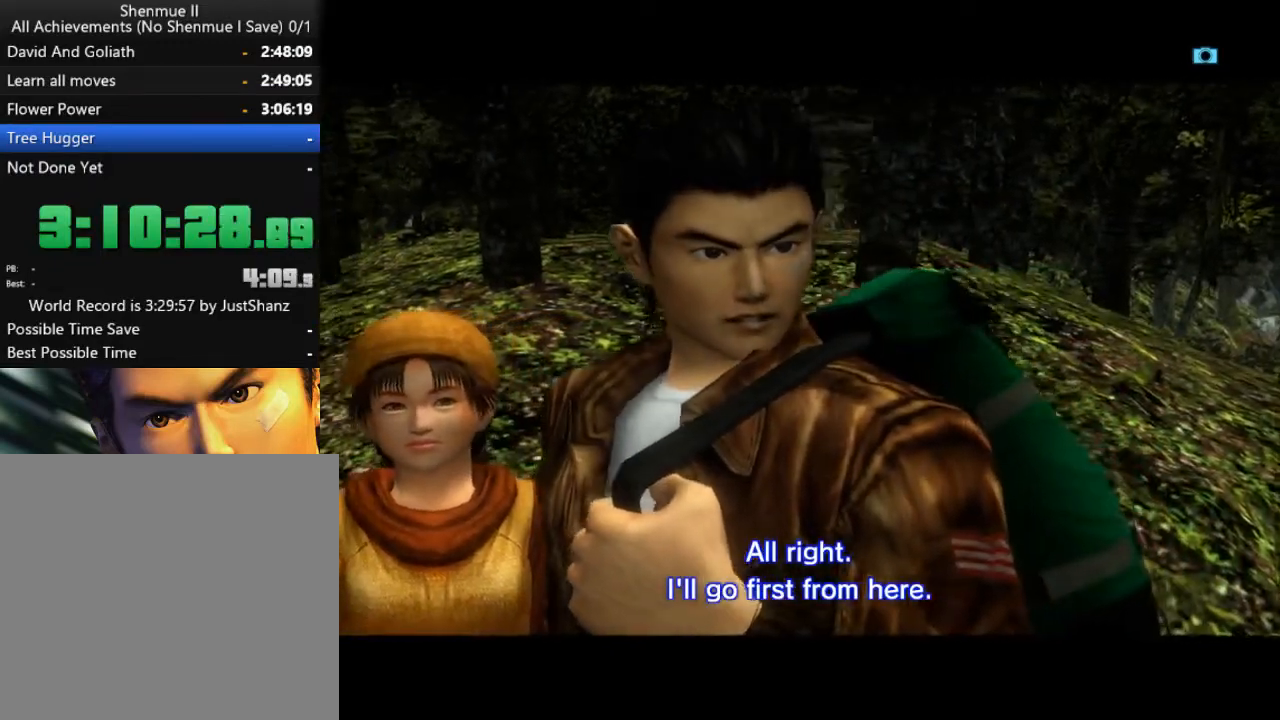
{"buttons": ["L2"], "left_stick": "center", "right_stick": "center", "events": [[33, "B", "up"], [133, "B", "down"], [267, "B", "up"], [367, "B", "down"], [467, "B", "up"]]}
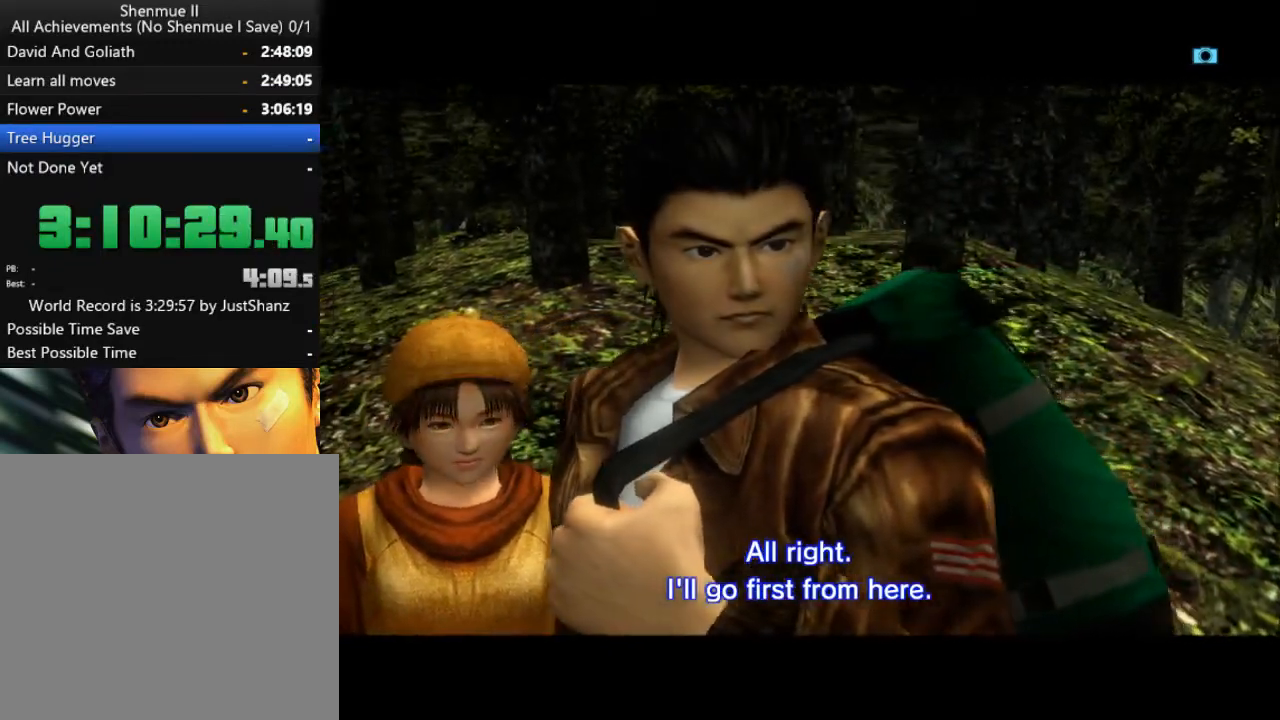
{"buttons": ["L2"], "left_stick": "center", "right_stick": "center", "events": [[67, "B", "down"], [200, "B", "up"], [267, "B", "down"], [367, "B", "up"], [433, "B", "down"], [500, "B", "up"]]}
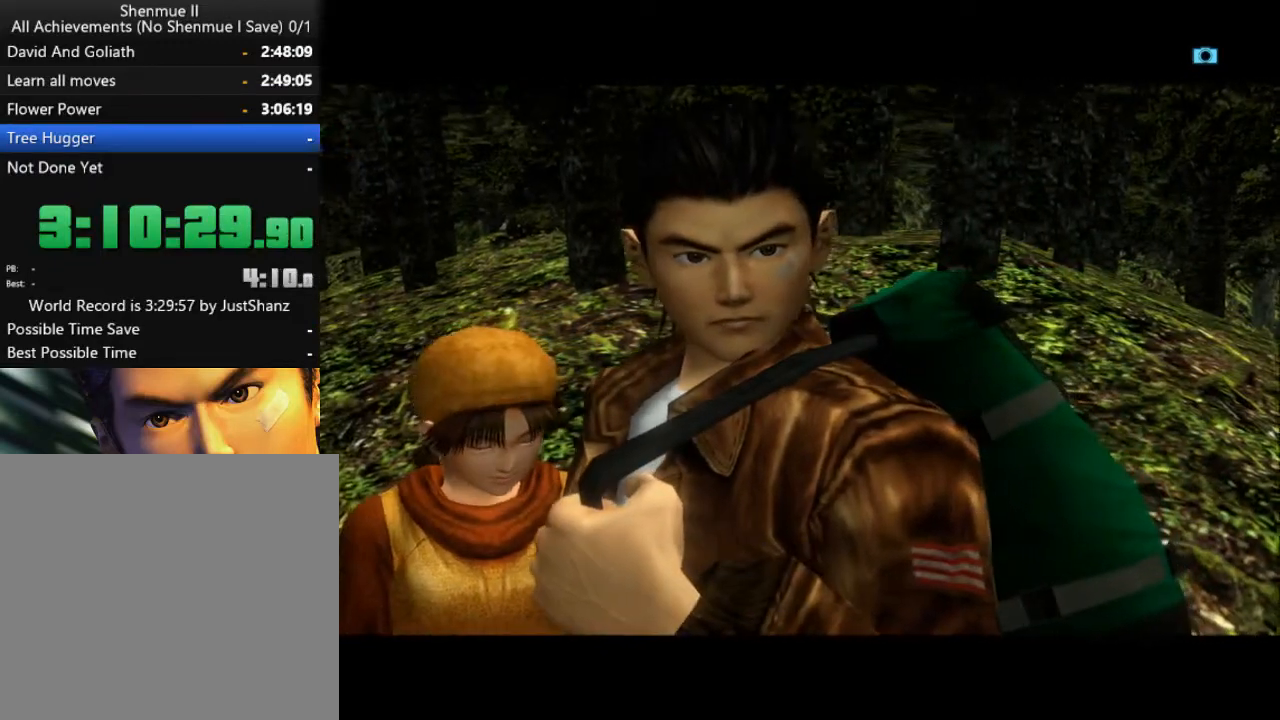
{"buttons": ["L2"], "left_stick": "center", "right_stick": "center", "events": [[100, "B", "down"], [167, "B", "up"], [267, "B", "down"], [333, "B", "up"], [400, "B", "down"], [500, "B", "up"]]}
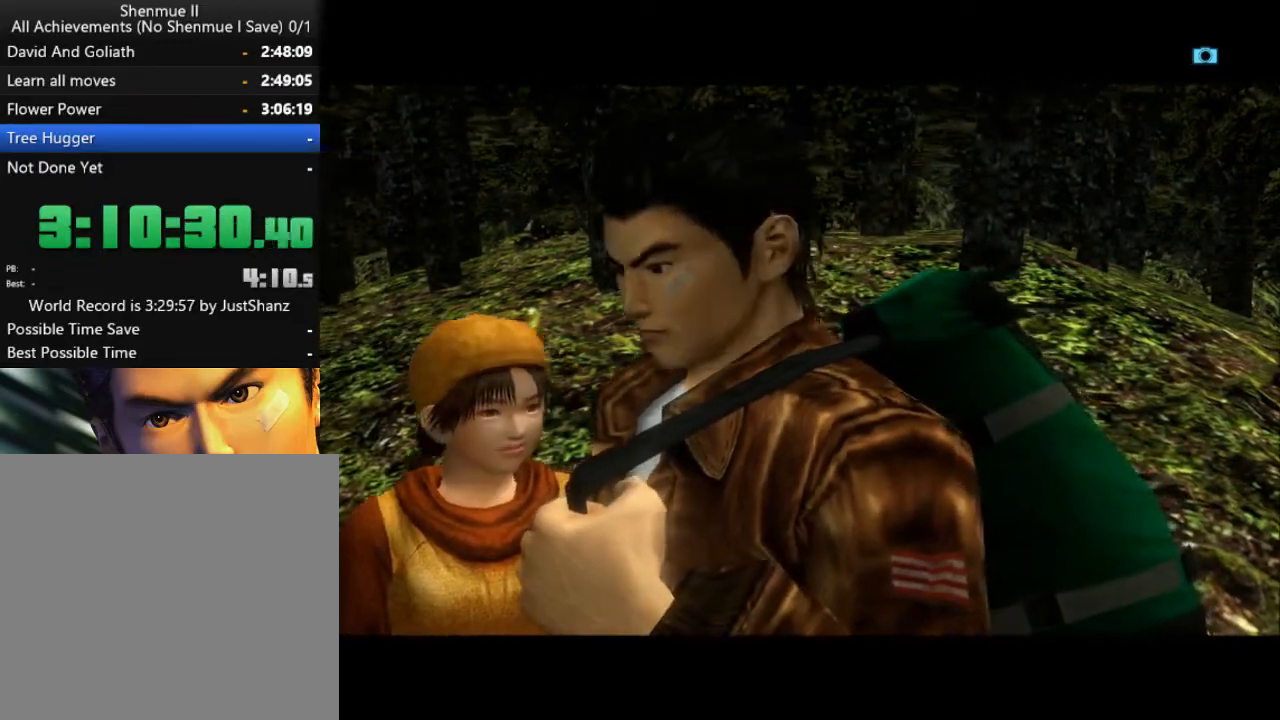
{"buttons": ["B", "L2"], "left_stick": "center", "right_stick": "center", "events": [[200, "B", "down"], [300, "B", "up"], [367, "B", "down"], [433, "B", "up"], [500, "B", "down"]]}
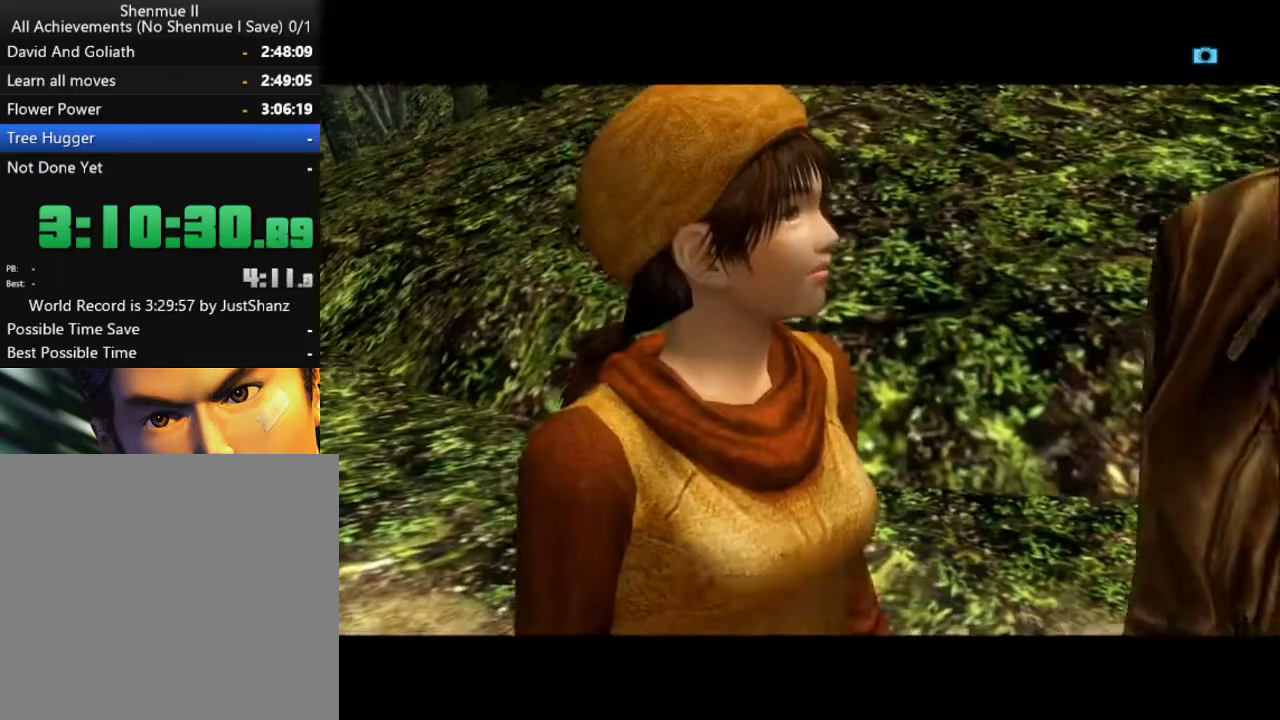
{"buttons": ["L2"], "left_stick": "center", "right_stick": "center", "events": [[33, "B", "up"], [133, "B", "down"], [200, "B", "up"], [400, "B", "down"], [467, "B", "up"]]}
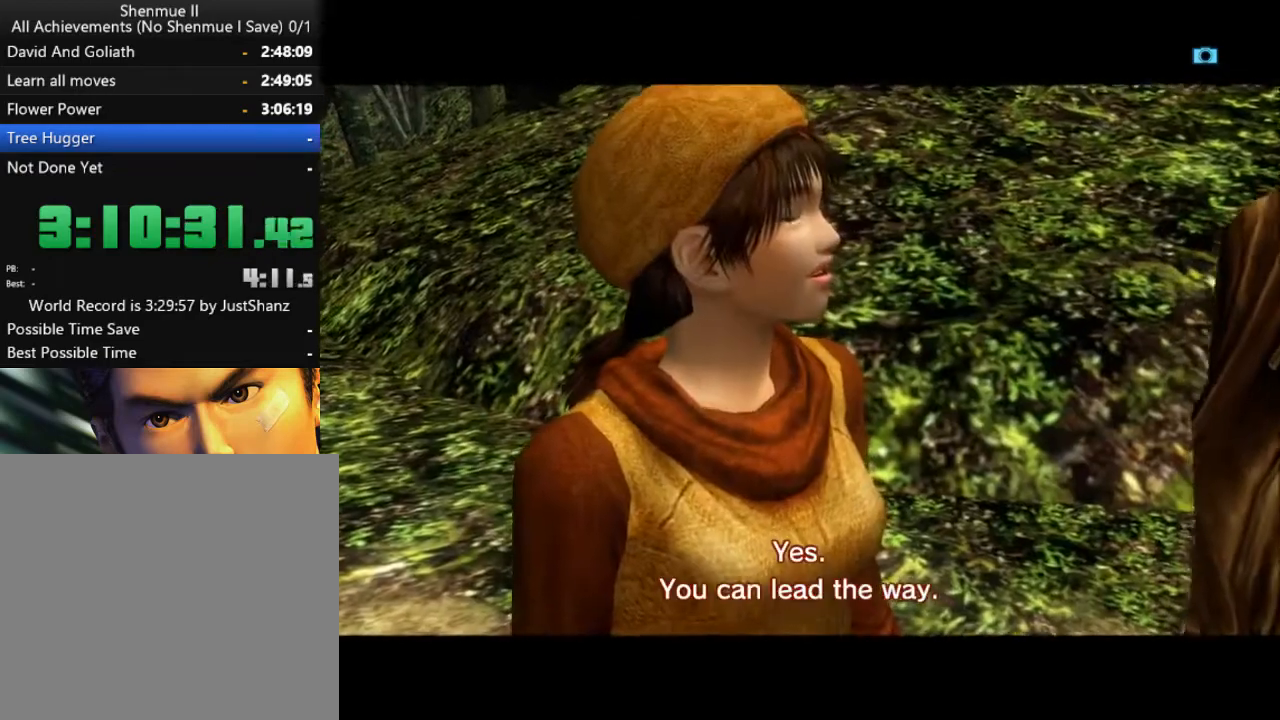
{"buttons": ["L2"], "left_stick": "center", "right_stick": "center", "events": [[67, "B", "down"], [133, "B", "up"], [200, "B", "down"], [267, "B", "up"], [367, "B", "down"], [400, "B", "up"]]}
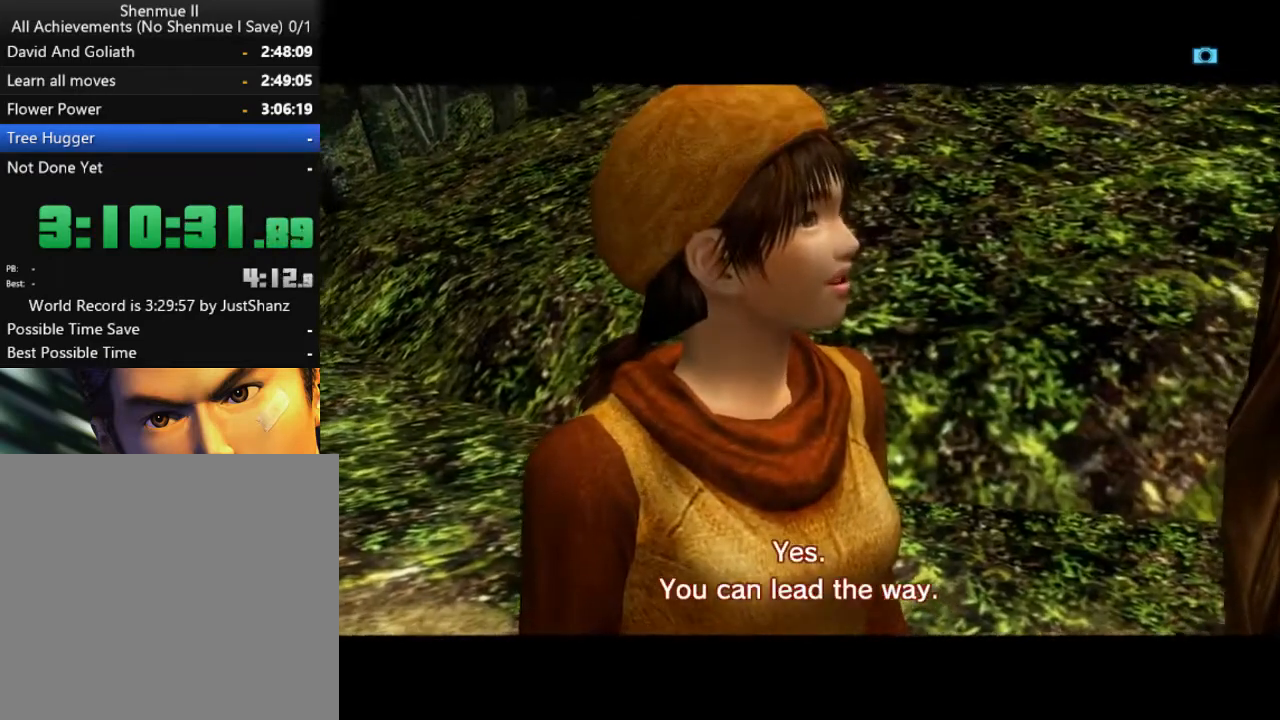
{"buttons": ["L2"], "left_stick": "center", "right_stick": "center", "events": [[33, "B", "down"], [67, "B", "up"], [167, "B", "down"], [200, "B", "up"], [300, "B", "down"], [367, "B", "up"], [467, "B", "down"], [500, "B", "up"]]}
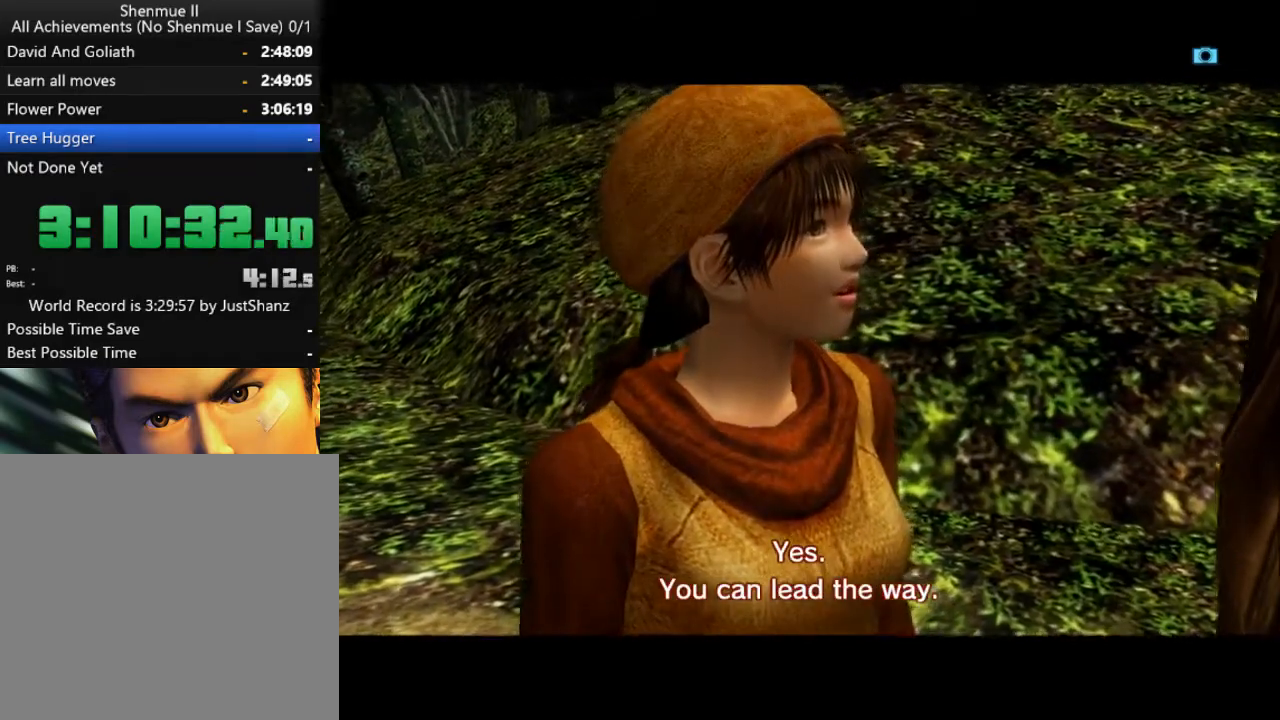
{"buttons": ["L2"], "left_stick": "center", "right_stick": "center", "events": [[100, "B", "down"], [167, "B", "up"], [267, "B", "down"], [300, "B", "up"], [400, "B", "down"], [467, "B", "up"]]}
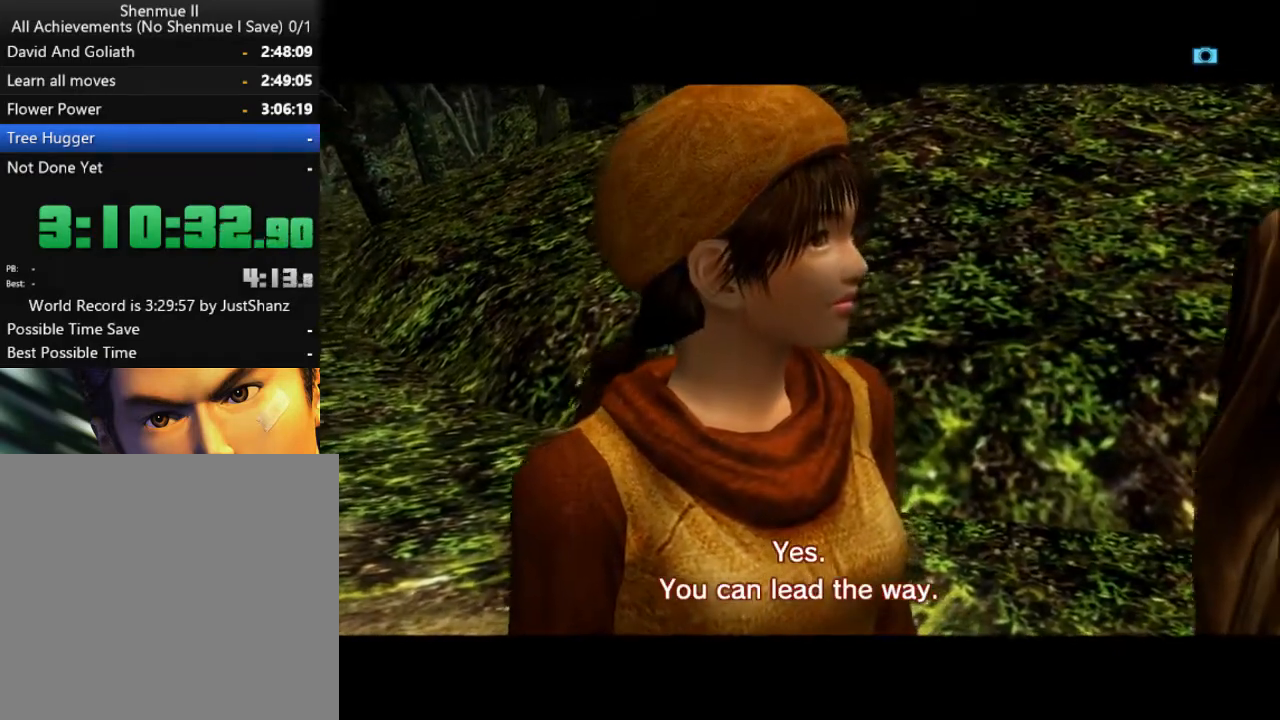
{"buttons": ["B", "L2"], "left_stick": "center", "right_stick": "center", "events": [[33, "B", "down"], [100, "B", "up"], [200, "B", "down"], [233, "B", "up"], [333, "B", "down"], [400, "B", "up"], [500, "B", "down"]]}
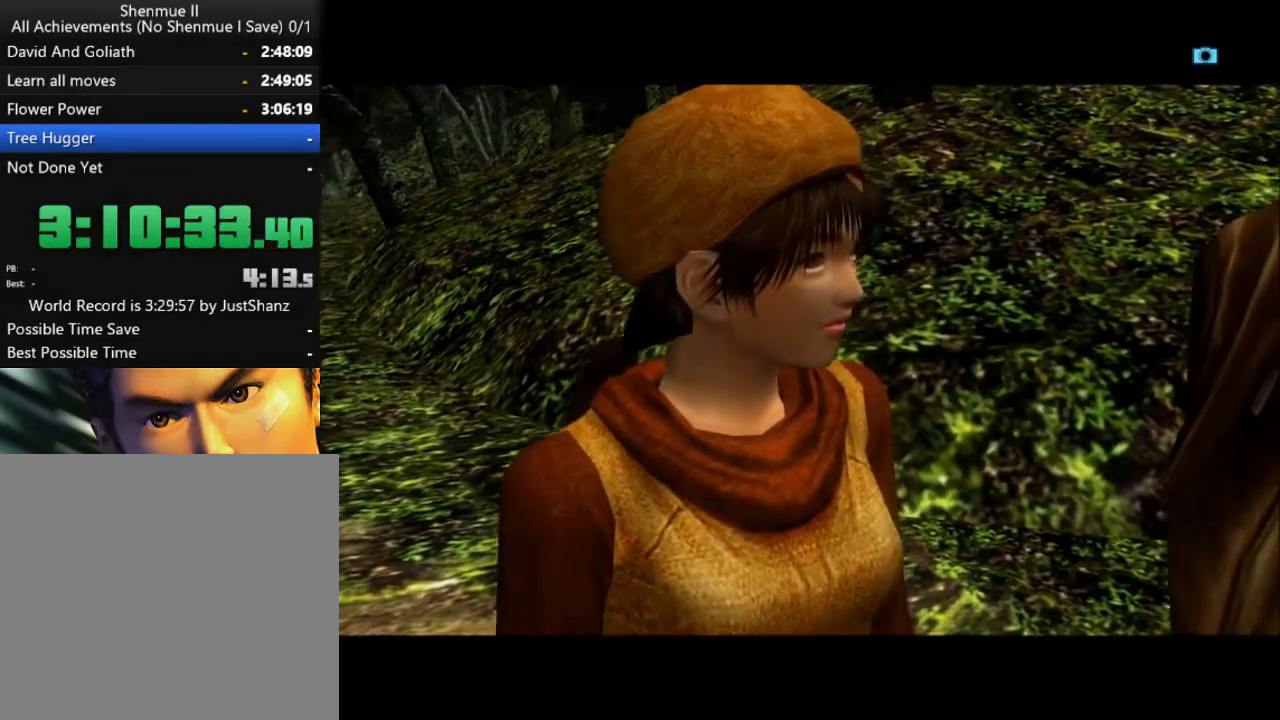
{"buttons": ["L2"], "left_stick": "center", "right_stick": "center", "events": [[33, "B", "up"], [133, "B", "down"], [200, "B", "up"], [300, "B", "down"], [367, "B", "up"], [467, "B", "down"], [500, "B", "up"]]}
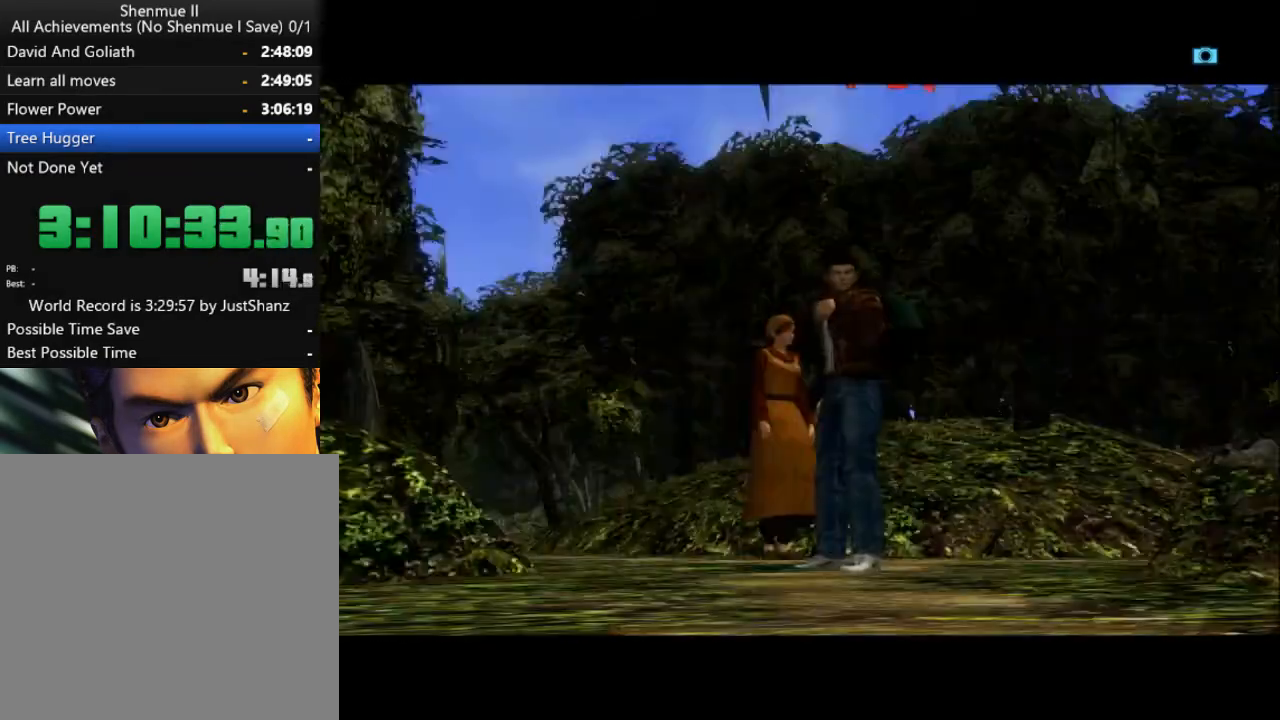
{"buttons": ["L2"], "left_stick": "center", "right_stick": "center", "events": [[100, "B", "down"], [167, "B", "up"], [267, "B", "down"], [333, "B", "up"], [433, "B", "down"], [500, "B", "up"]]}
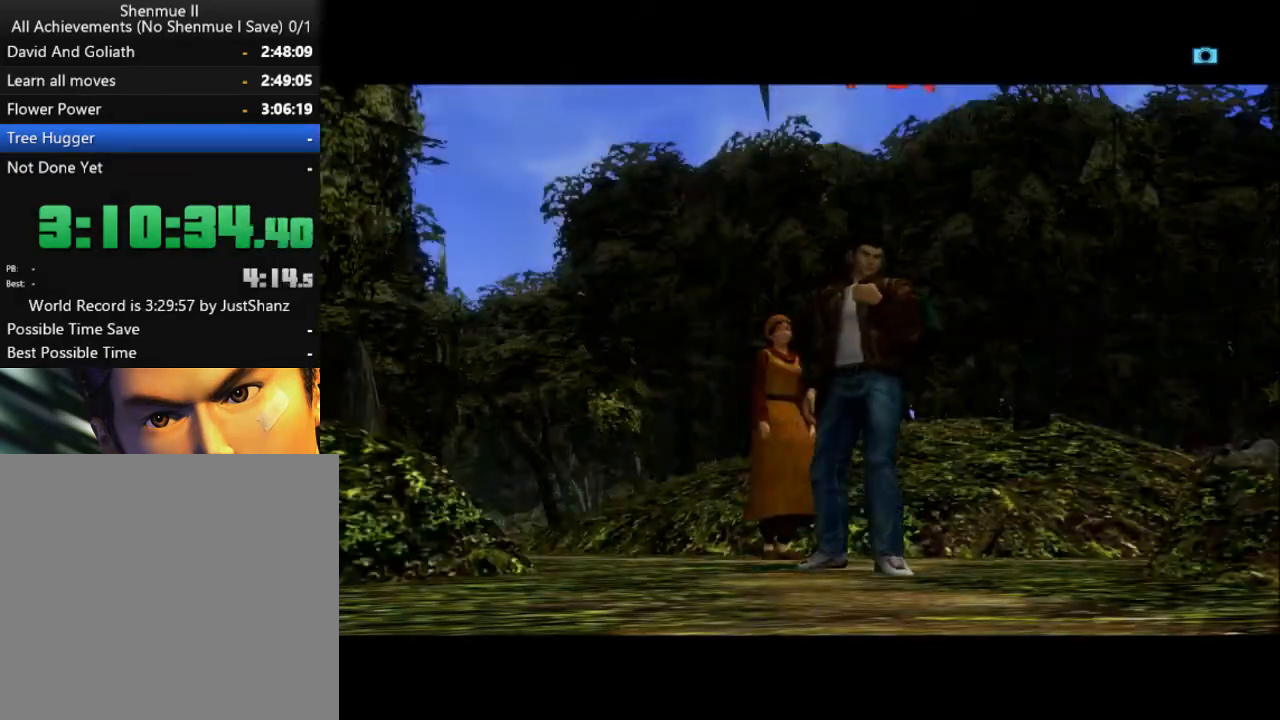
{"buttons": ["B", "L2"], "left_stick": "center", "right_stick": "center", "events": [[67, "B", "down"], [133, "B", "up"], [200, "B", "down"], [267, "B", "up"], [367, "B", "down"], [433, "B", "up"], [500, "B", "down"]]}
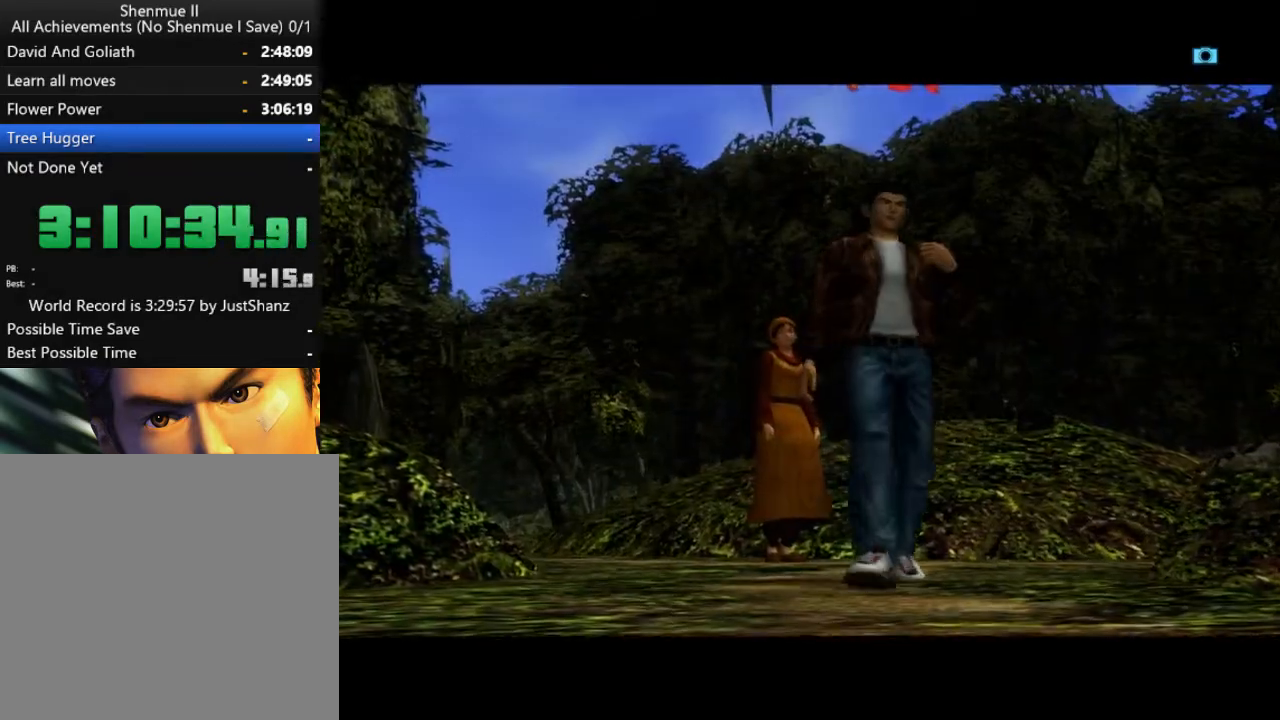
{"buttons": ["L2"], "left_stick": "center", "right_stick": "center", "events": [[67, "B", "up"], [167, "B", "down"], [200, "B", "up"], [300, "B", "down"], [367, "B", "up"], [433, "B", "down"], [500, "B", "up"]]}
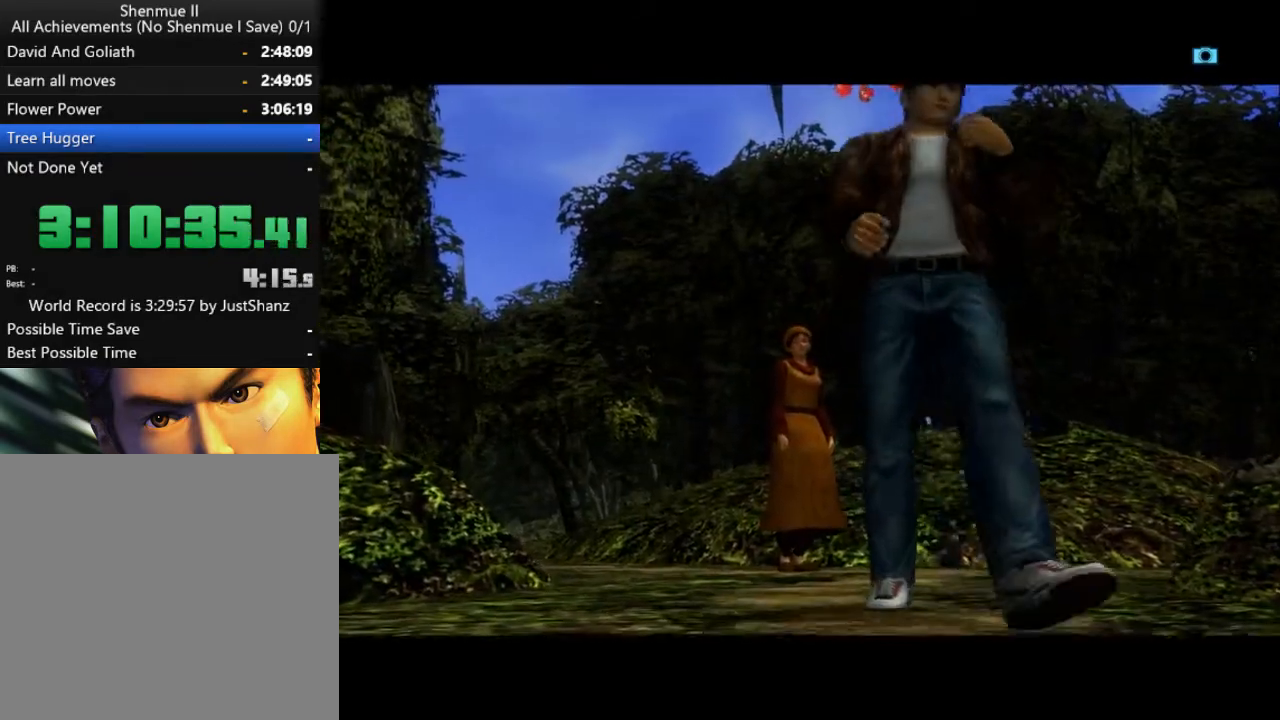
{"buttons": ["L2"], "left_stick": "center", "right_stick": "center", "events": [[100, "B", "down"], [167, "B", "up"], [233, "B", "down"], [300, "B", "up"], [367, "B", "down"], [433, "B", "up"]]}
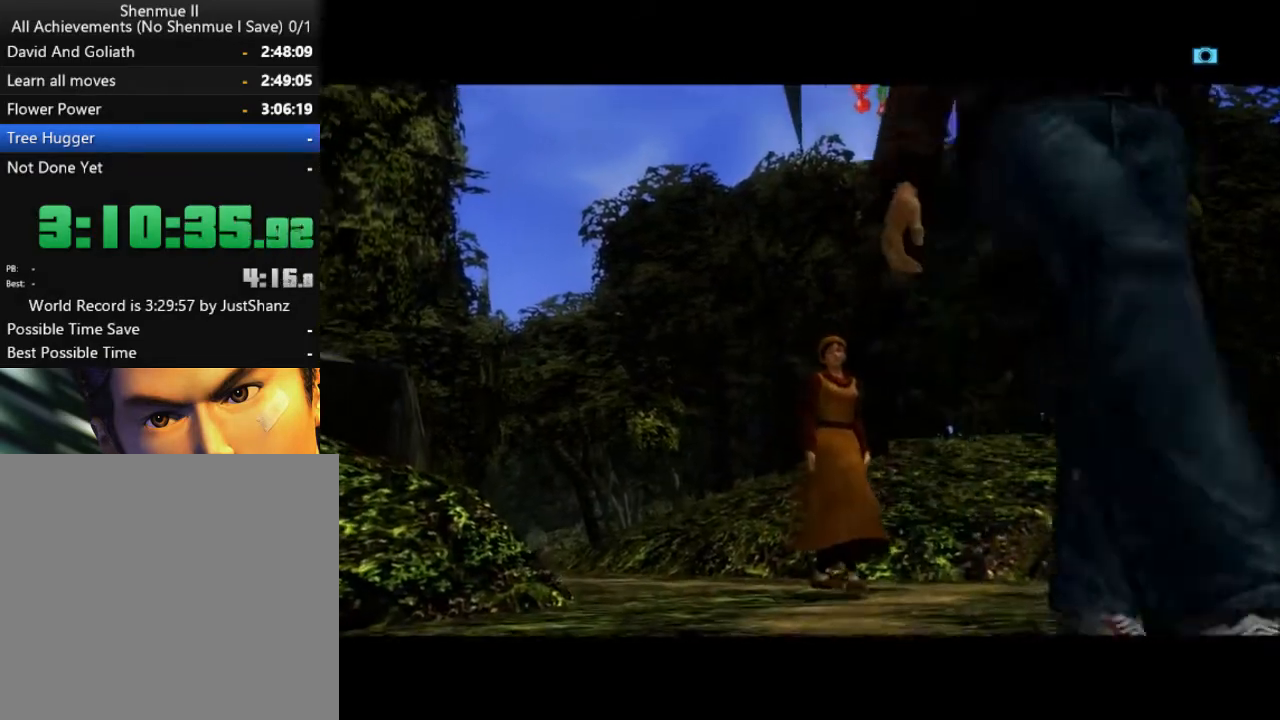
{"buttons": ["L2"], "left_stick": "center", "right_stick": "center", "events": [[33, "B", "down"], [100, "B", "up"], [167, "B", "down"], [200, "B", "up"], [300, "B", "down"], [333, "B", "up"], [467, "B", "down"], [500, "B", "up"]]}
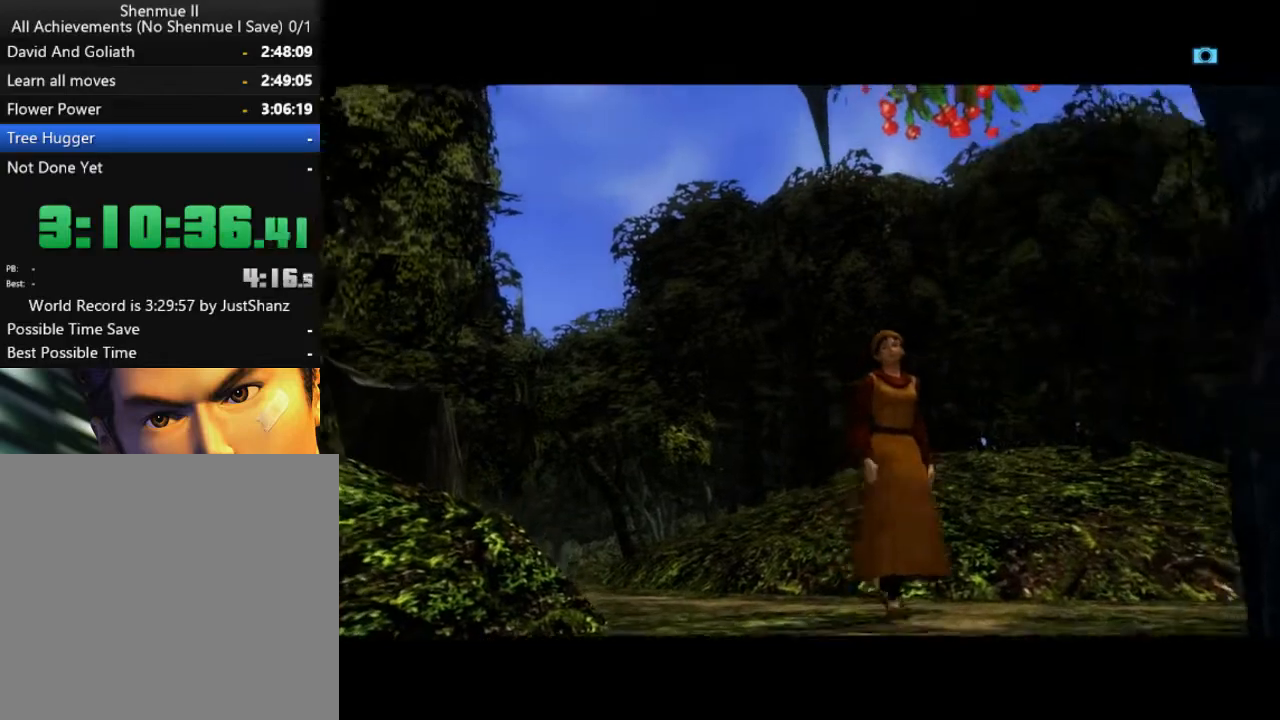
{"buttons": ["L2"], "left_stick": "center", "right_stick": "center", "events": [[67, "B", "down"], [133, "B", "up"], [267, "B", "down"], [333, "B", "up"], [433, "B", "down"], [500, "B", "up"]]}
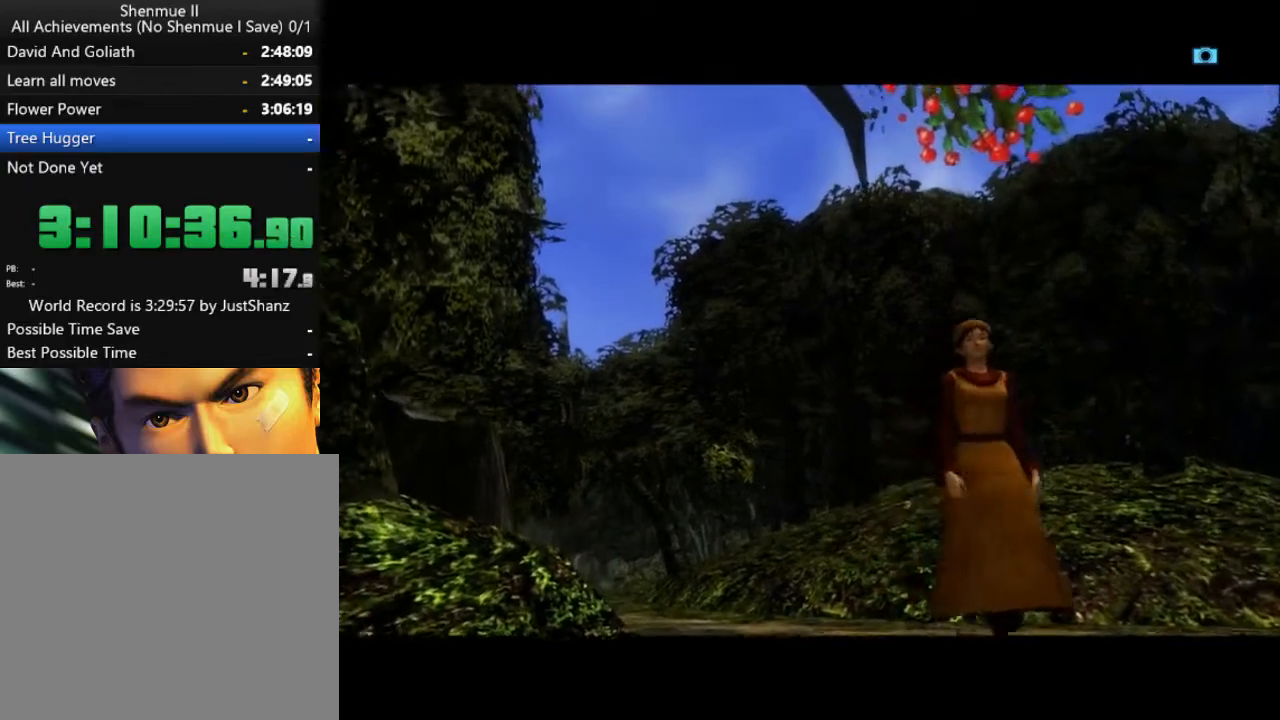
{"buttons": ["L2"], "left_stick": "center", "right_stick": "center", "events": [[67, "B", "down"], [133, "B", "up"], [400, "B", "down"], [500, "B", "up"]]}
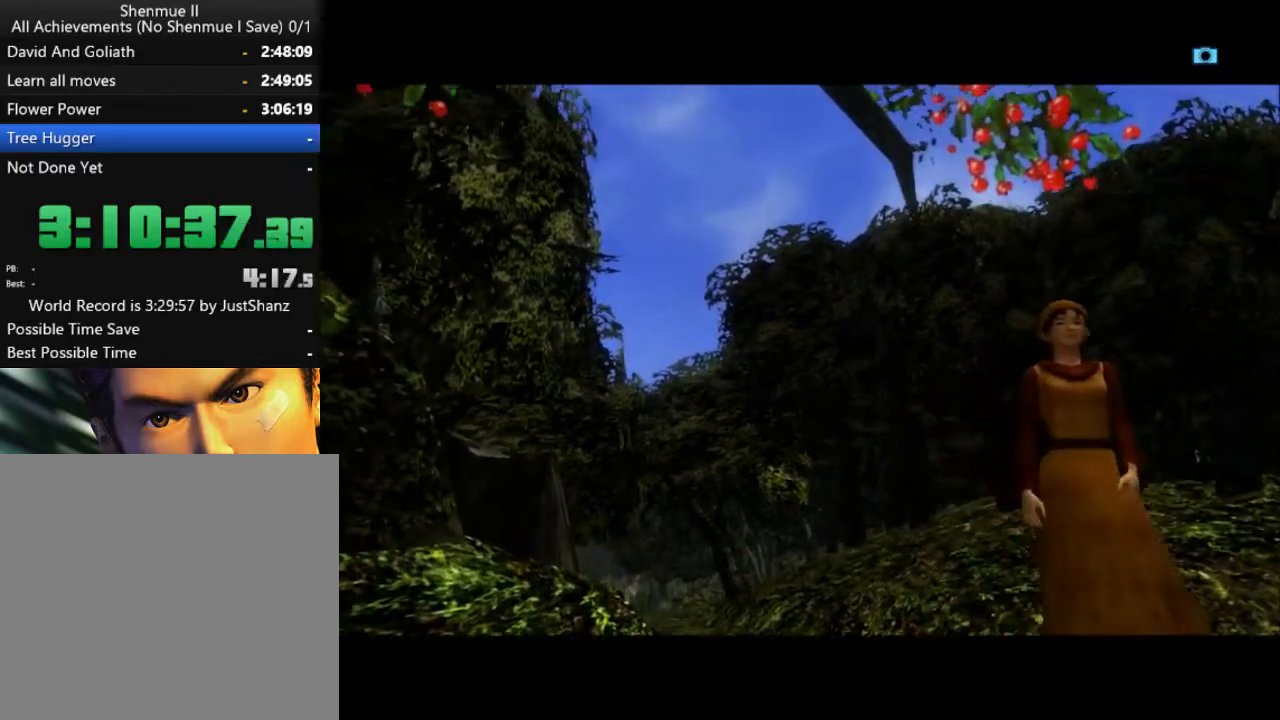
{"buttons": ["B", "L2"], "left_stick": "center", "right_stick": "center", "events": [[67, "B", "down"], [200, "B", "up"], [233, "B", "down"], [367, "B", "up"], [433, "B", "down"]]}
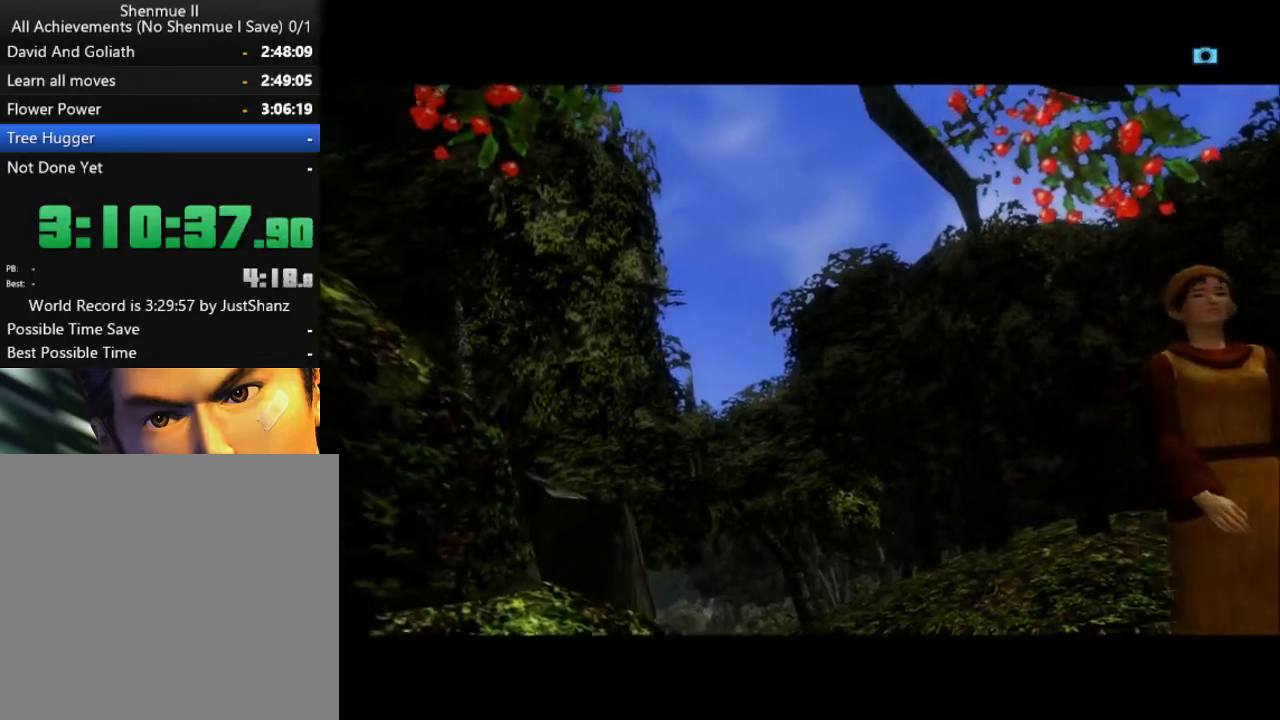
{"buttons": ["B", "L2"], "left_stick": "center", "right_stick": "center", "events": [[33, "B", "up"], [100, "B", "down"], [200, "B", "up"], [267, "B", "down"], [367, "B", "up"], [433, "B", "down"]]}
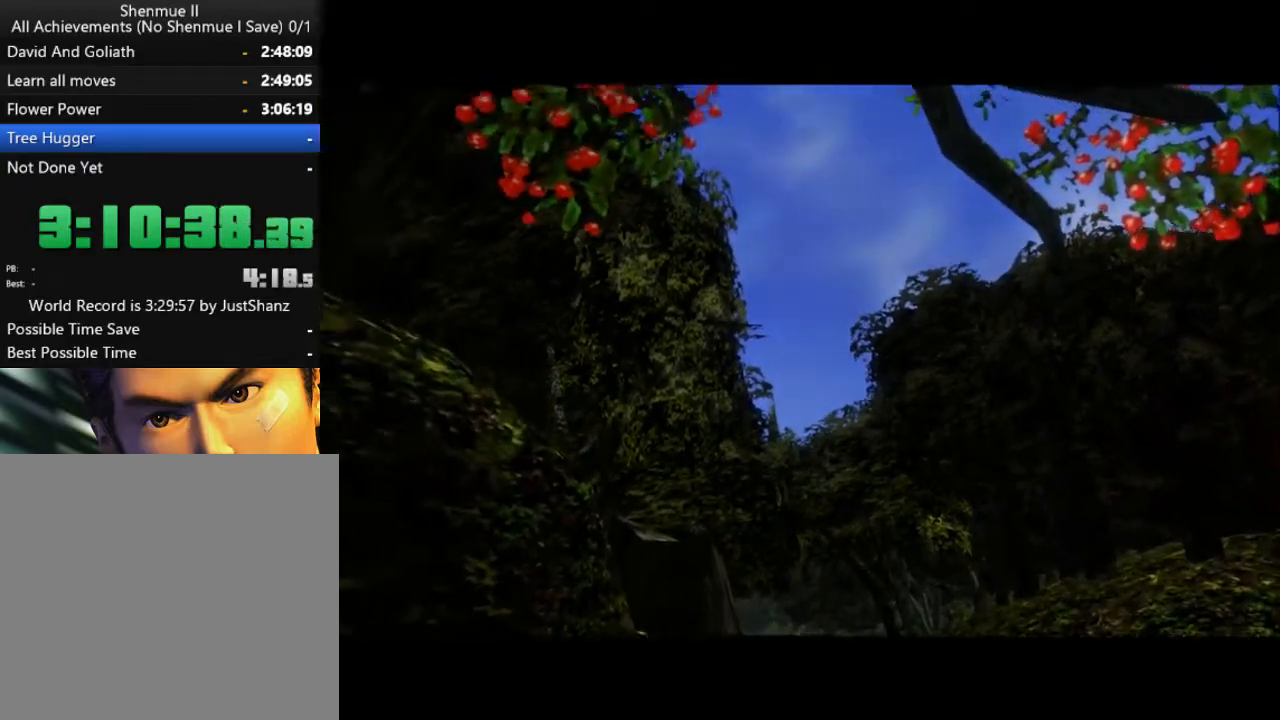
{"buttons": ["B", "L2"], "left_stick": "center", "right_stick": "center", "events": [[67, "B", "up"], [133, "B", "down"], [233, "B", "up"], [300, "B", "down"], [400, "B", "up"], [467, "B", "down"]]}
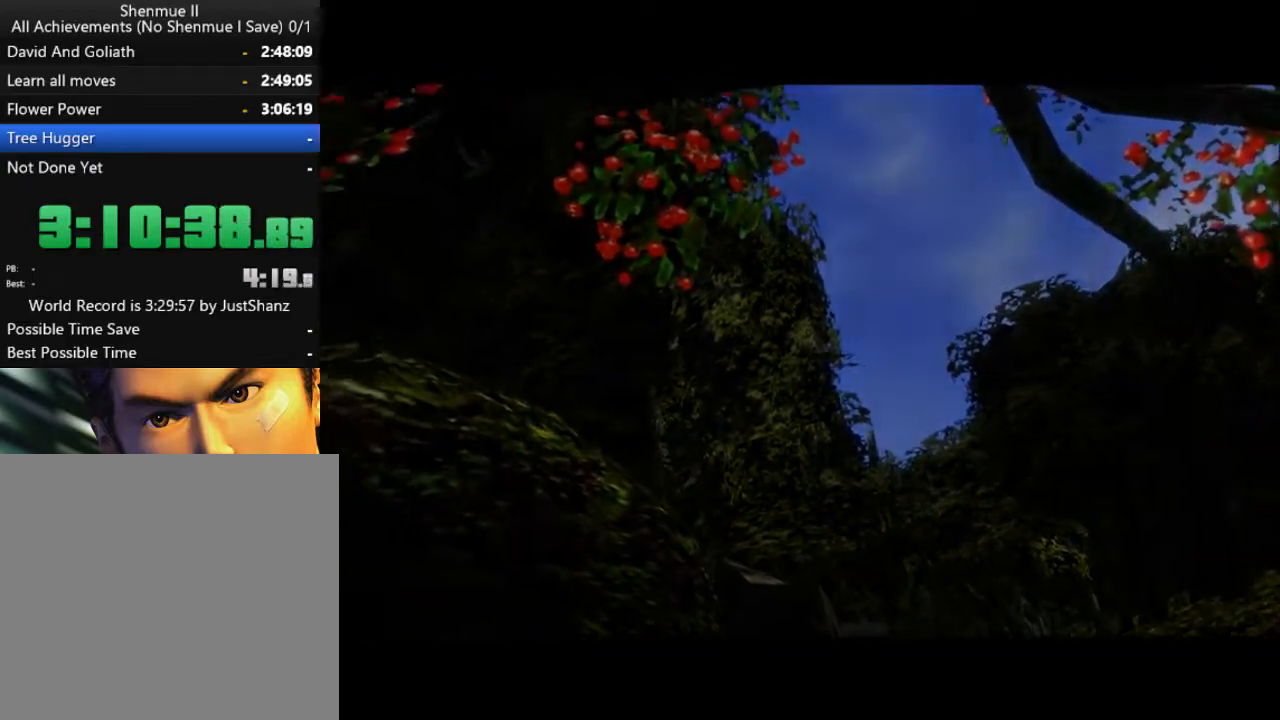
{"buttons": ["L2"], "left_stick": "center", "right_stick": "center", "events": [[67, "B", "up"], [167, "B", "down"], [233, "B", "up"], [333, "B", "down"], [400, "B", "up"]]}
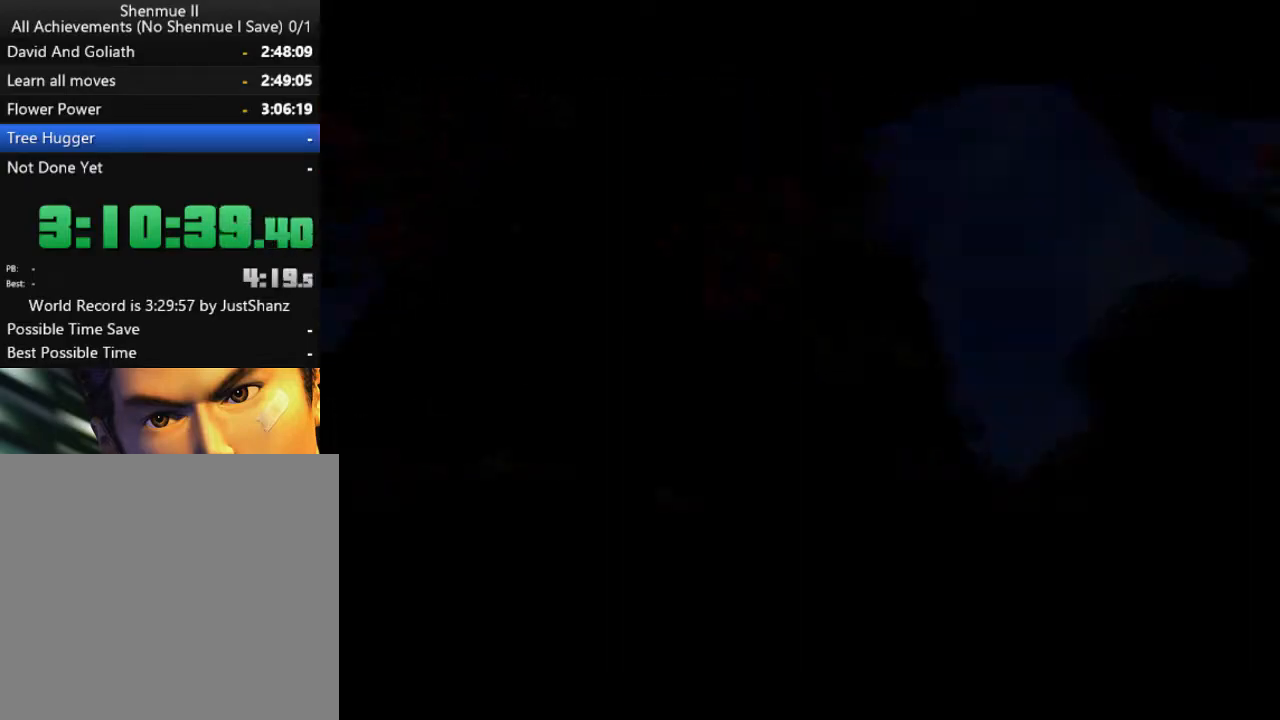
{"buttons": ["L2"], "left_stick": "center", "right_stick": "center", "events": []}
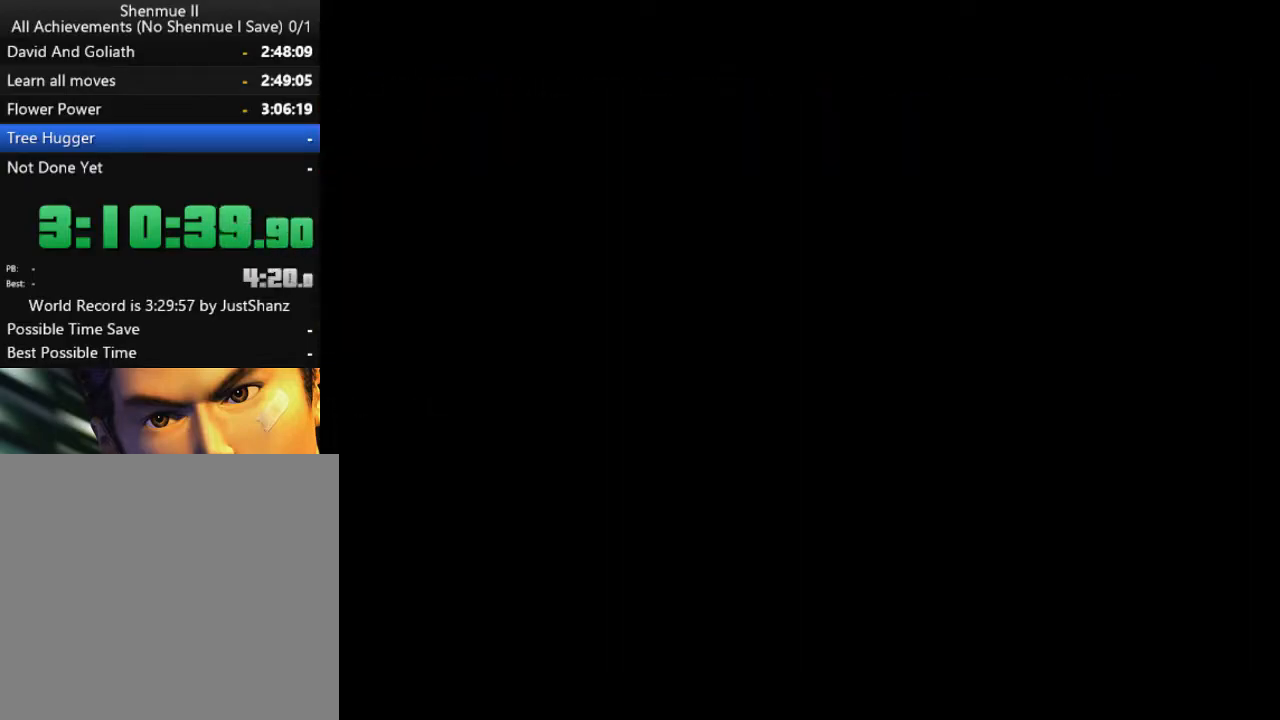
{"buttons": ["L2", "DPAD_RIGHT"], "left_stick": "center", "right_stick": "center", "events": [[500, "DPAD_RIGHT", "down"]]}
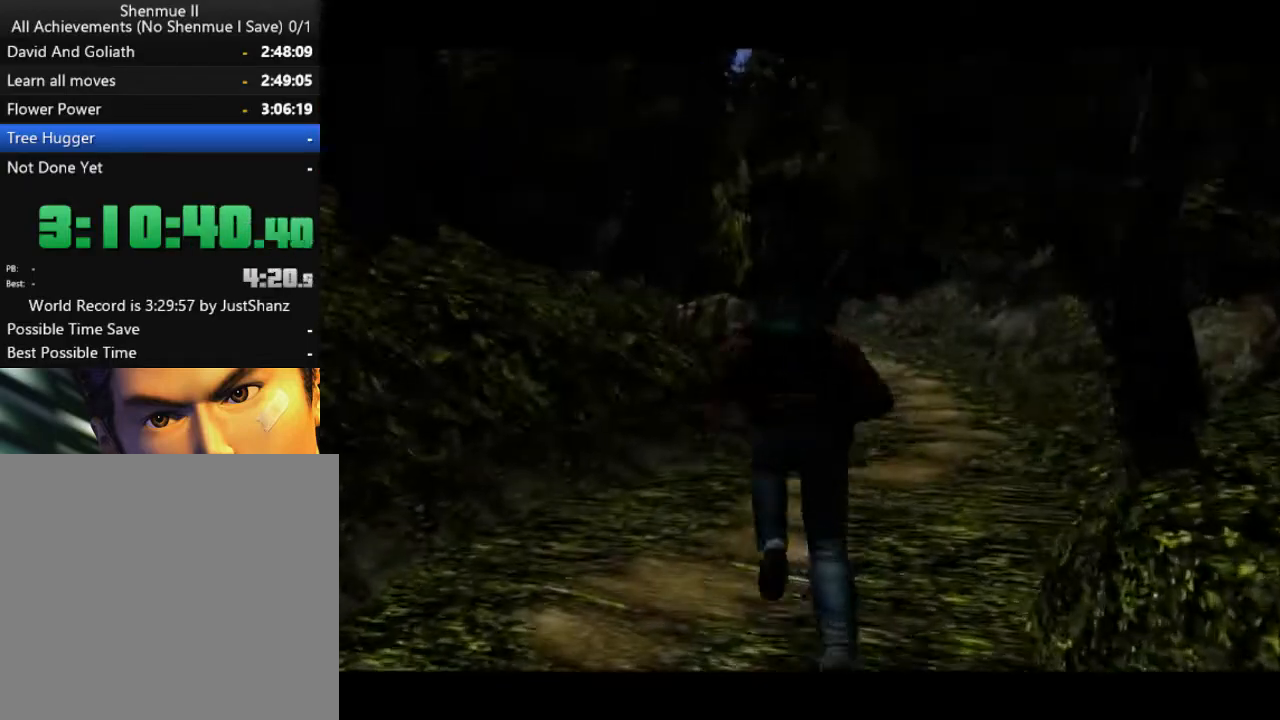
{"buttons": ["L2"], "left_stick": "center", "right_stick": "center", "events": [[367, "DPAD_RIGHT", "up"]]}
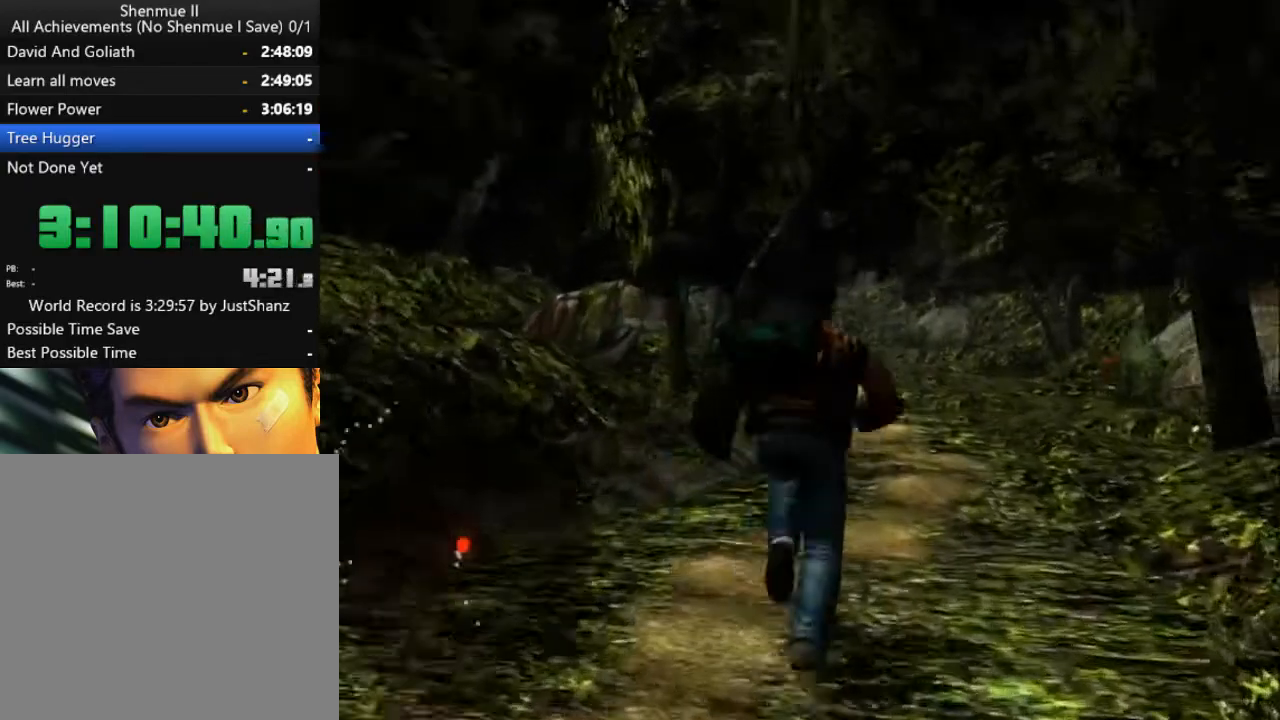
{"buttons": ["L2", "DPAD_LEFT"], "left_stick": "center", "right_stick": "center", "events": [[100, "DPAD_LEFT", "down"], [233, "DPAD_LEFT", "up"], [500, "DPAD_LEFT", "down"]]}
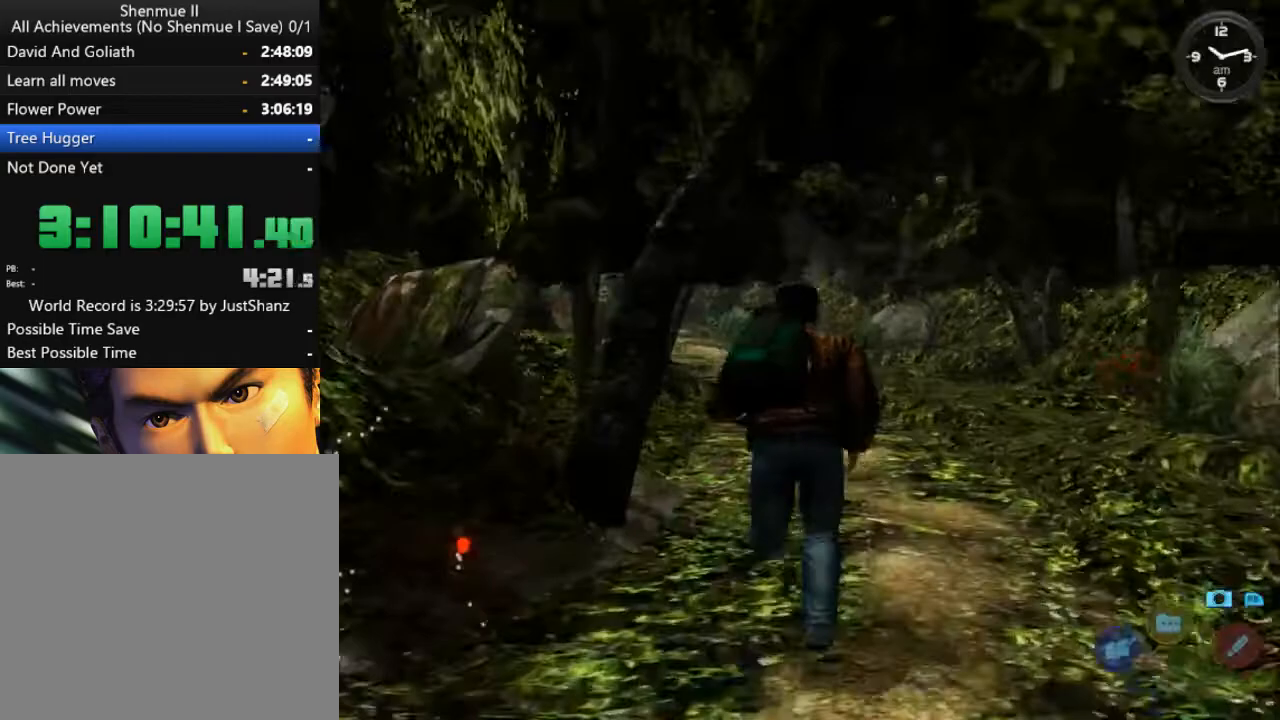
{"buttons": ["L2"], "left_stick": "center", "right_stick": "center", "events": [[100, "DPAD_LEFT", "up"]]}